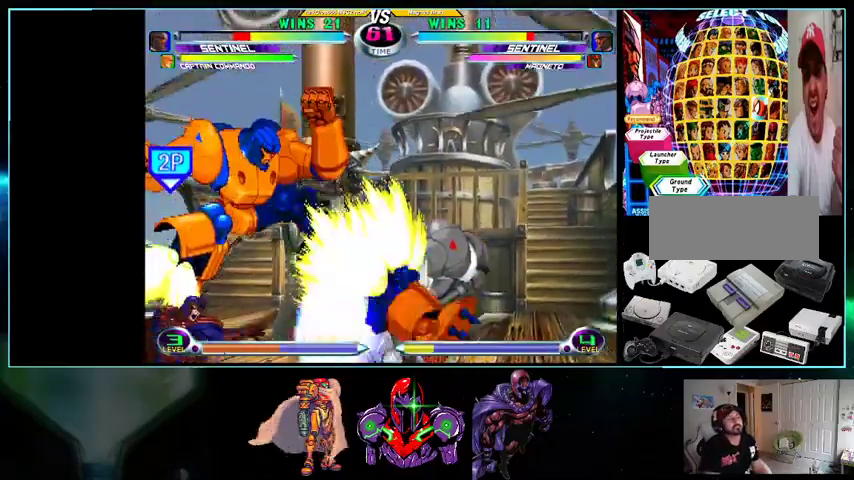
Gameplay with a controller (Nintendo layout); each line is a JSON object with the inputs held at the frame after it. "events" lists button and stick changes between this image and that frame as [ms after this image, input, new state], when the widget could be followed in between. Not read: L3 R3.
{"buttons": ["DPAD_DOWN", "DPAD_LEFT"]}
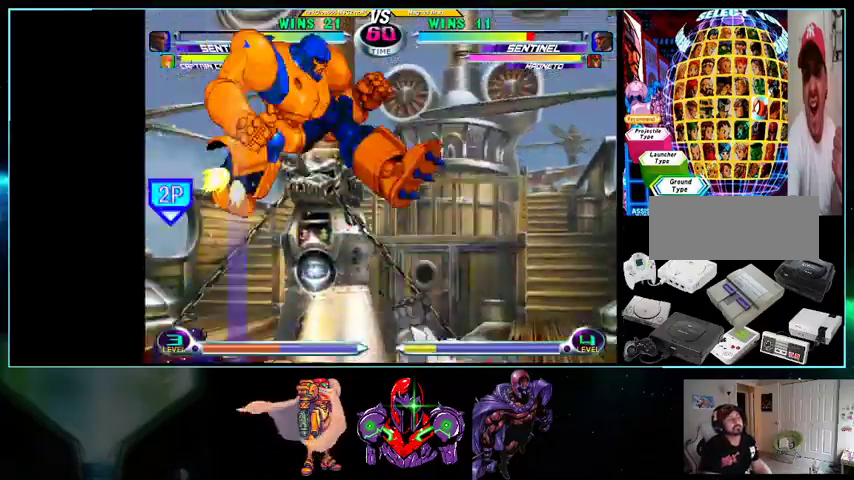
{"buttons": ["DPAD_DOWN", "DPAD_RIGHT"], "events": [[33, "DPAD_DOWN", "up"], [100, "A", "down"], [100, "DPAD_LEFT", "up"], [133, "A", "up"], [200, "DPAD_DOWN", "down"], [200, "DPAD_RIGHT", "down"], [233, "DPAD_RIGHT", "up"], [333, "A", "down"], [400, "A", "up"], [500, "DPAD_RIGHT", "down"]]}
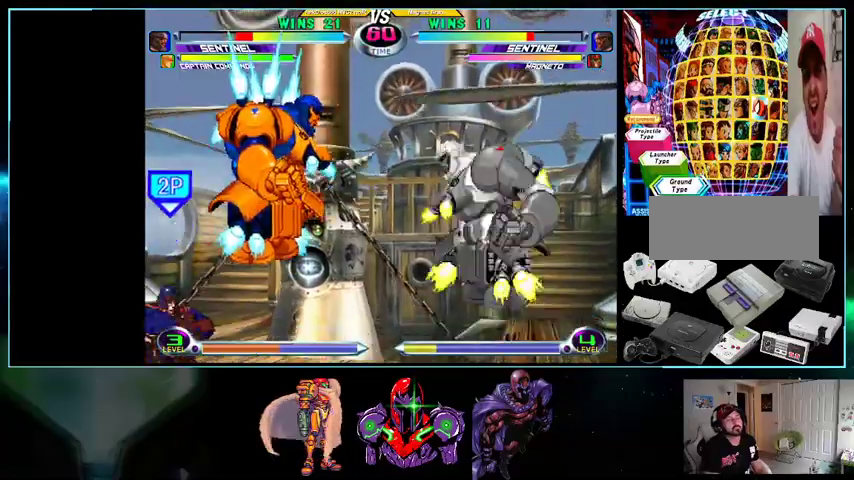
{"buttons": ["DPAD_LEFT"], "events": [[33, "Y", "down"], [100, "DPAD_RIGHT", "up"], [100, "Y", "up"], [133, "DPAD_LEFT", "down"], [200, "DPAD_DOWN", "up"], [267, "A", "down"], [267, "B", "down"], [333, "A", "up"], [333, "B", "up"], [433, "Y", "down"], [500, "Y", "up"]]}
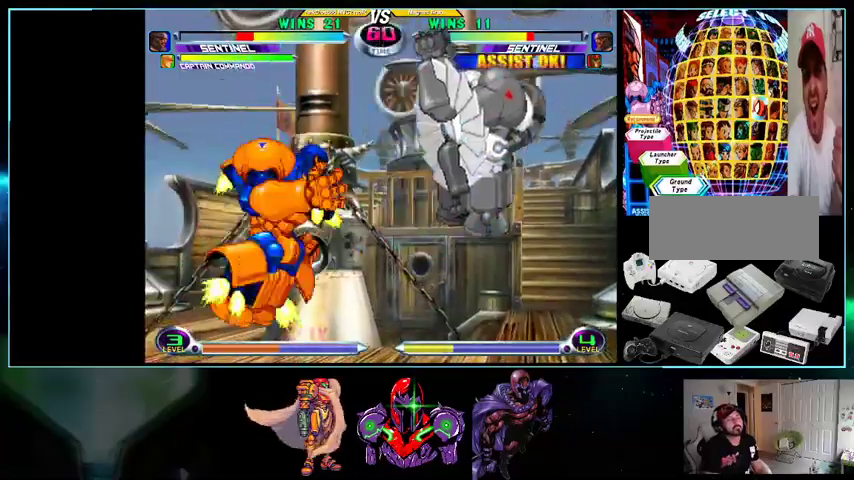
{"buttons": ["Y", "DPAD_RIGHT"], "events": [[100, "DPAD_LEFT", "up"], [233, "DPAD_DOWN", "down"], [300, "DPAD_DOWN", "up"], [300, "DPAD_RIGHT", "down"], [333, "DPAD_UP", "down"], [500, "DPAD_UP", "up"], [500, "Y", "down"]]}
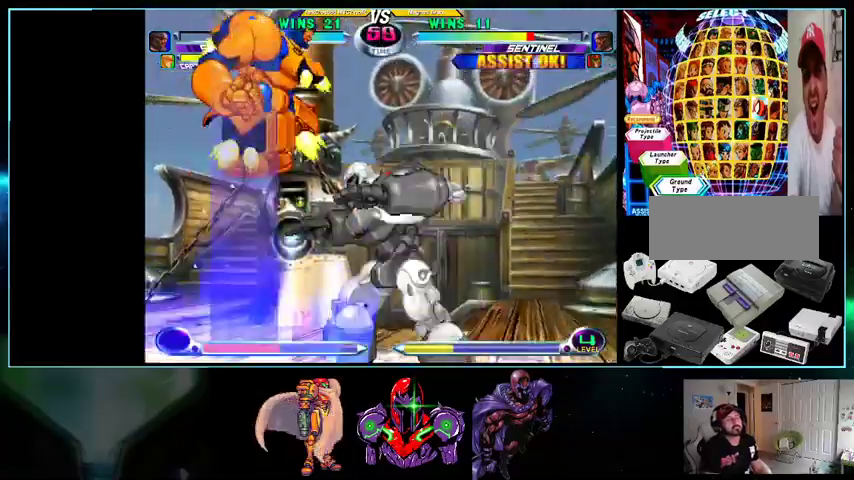
{"buttons": ["DPAD_UP", "DPAD_LEFT"], "events": [[100, "DPAD_RIGHT", "up"], [100, "Y", "up"], [133, "DPAD_LEFT", "down"], [200, "A", "down"], [200, "B", "down"], [233, "A", "up"], [233, "B", "up"], [300, "DPAD_UP", "down"], [400, "A", "down"], [400, "R1", "down"], [433, "A", "up"], [433, "R1", "up"]]}
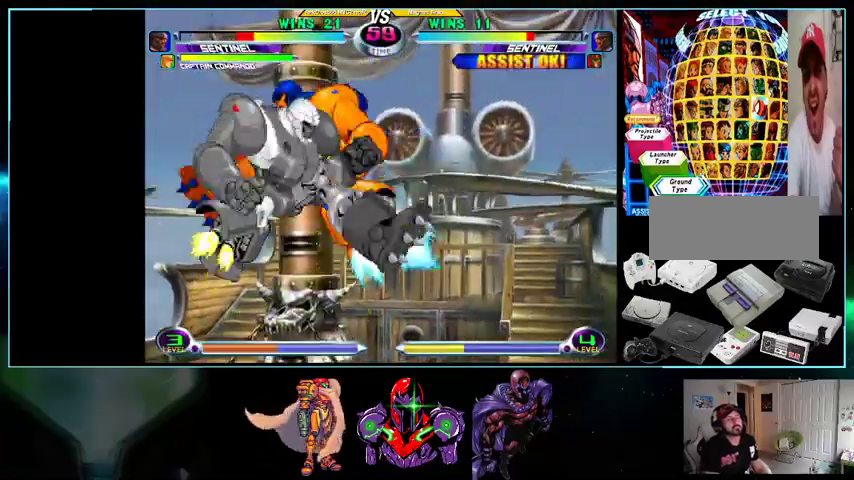
{"buttons": ["DPAD_RIGHT"], "events": [[33, "X", "down"], [100, "X", "up"], [200, "X", "down"], [267, "X", "up"], [300, "DPAD_UP", "up"], [333, "DPAD_DOWN", "down"], [333, "DPAD_LEFT", "up"], [400, "DPAD_DOWN", "up"], [400, "DPAD_RIGHT", "down"]]}
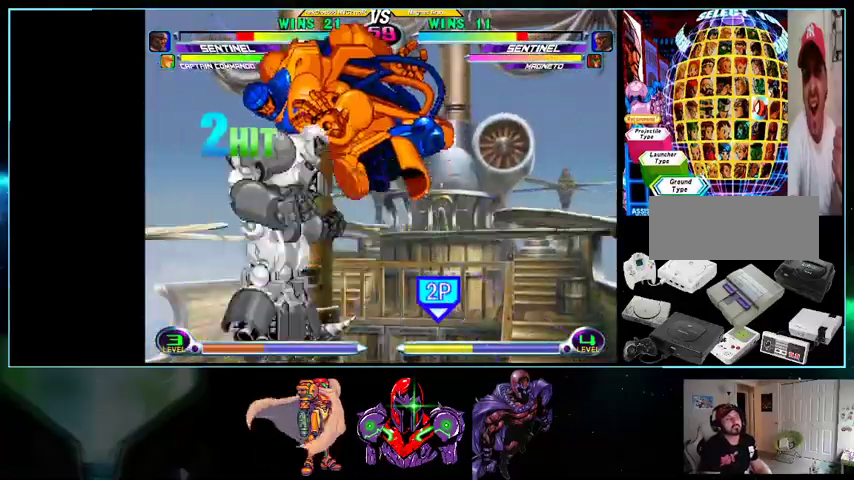
{"buttons": ["A", "X", "DPAD_RIGHT"], "events": [[100, "X", "down"], [367, "DPAD_RIGHT", "up"], [400, "DPAD_LEFT", "down"], [433, "DPAD_DOWN", "down"], [433, "DPAD_LEFT", "up"], [500, "A", "down"], [500, "DPAD_DOWN", "up"], [500, "DPAD_RIGHT", "down"]]}
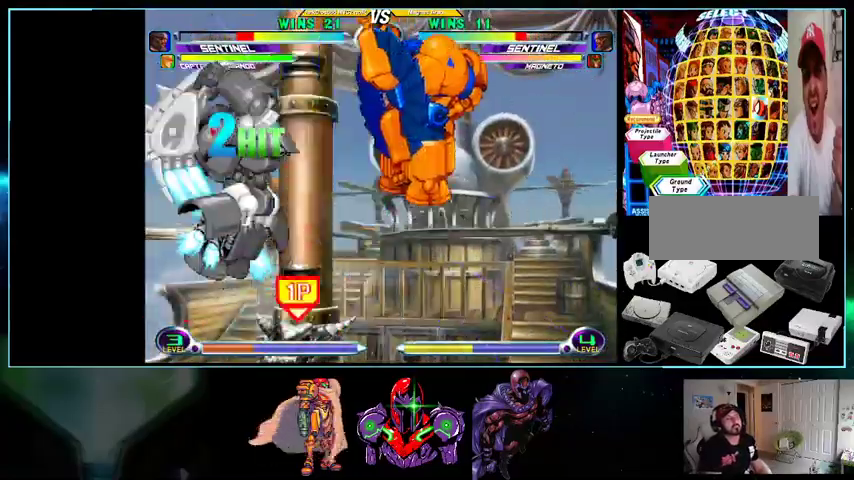
{"buttons": ["X", "DPAD_RIGHT"], "events": [[33, "B", "down"], [100, "A", "up"], [100, "B", "up"], [100, "DPAD_RIGHT", "up"], [200, "DPAD_RIGHT", "down"]]}
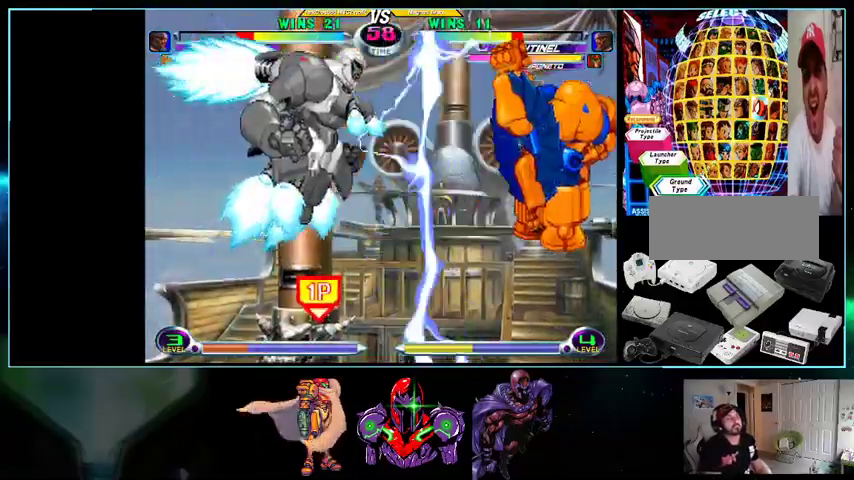
{"buttons": ["DPAD_DOWN", "DPAD_RIGHT"], "events": [[100, "X", "up"], [200, "DPAD_LEFT", "down"], [200, "DPAD_RIGHT", "up"], [233, "DPAD_DOWN", "down"], [233, "DPAD_LEFT", "up"], [300, "DPAD_DOWN", "up"], [300, "DPAD_LEFT", "down"], [333, "X", "down"], [367, "DPAD_LEFT", "up"], [367, "X", "up"], [433, "DPAD_DOWN", "down"], [433, "DPAD_RIGHT", "down"]]}
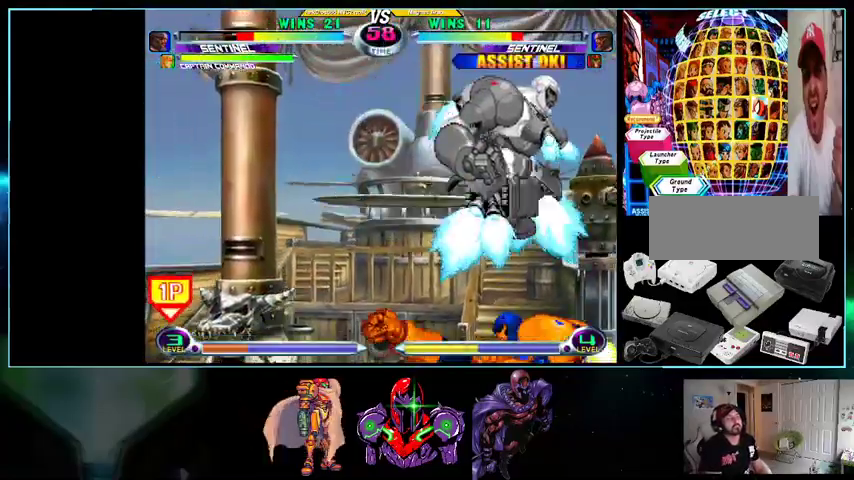
{"buttons": ["DPAD_DOWN", "DPAD_RIGHT"], "events": []}